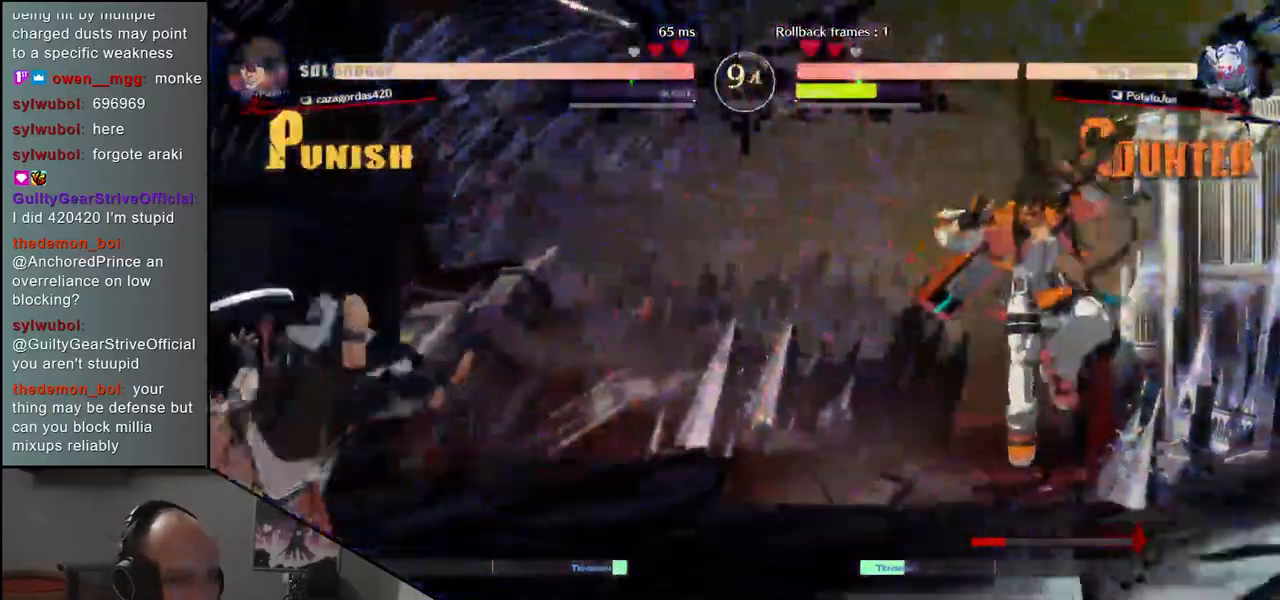
Gameplay with a controller (arcade stick); each line is a JSON object with the inputs held at the frame after it. "events" lists button and stick changes between this image and that frame as [ms after this image, input, new state], when the widget could be followed in between. Not read: L3 R3 other_buttons.
{"buttons": [], "left_stick": "down-right", "events": [[500, "left_stick", "down-right"]]}
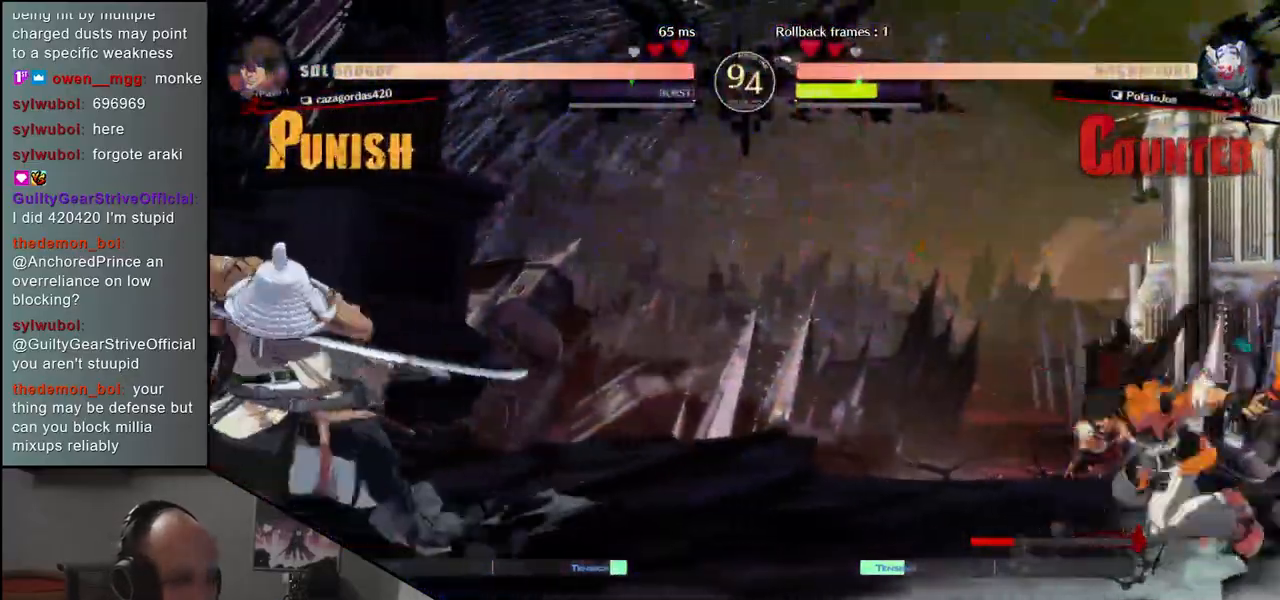
{"buttons": [], "left_stick": "right", "events": [[33, "left_stick", "right"], [67, "SQUARE", "down"], [433, "SQUARE", "up"]]}
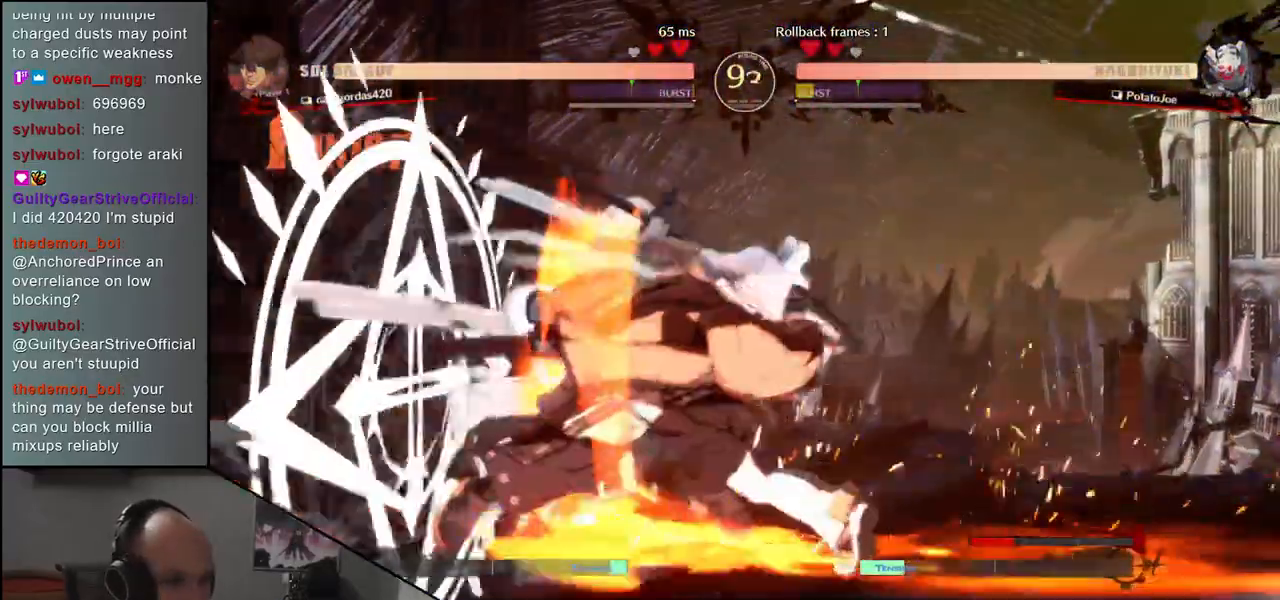
{"buttons": [], "left_stick": "center", "events": [[167, "left_stick", "center"]]}
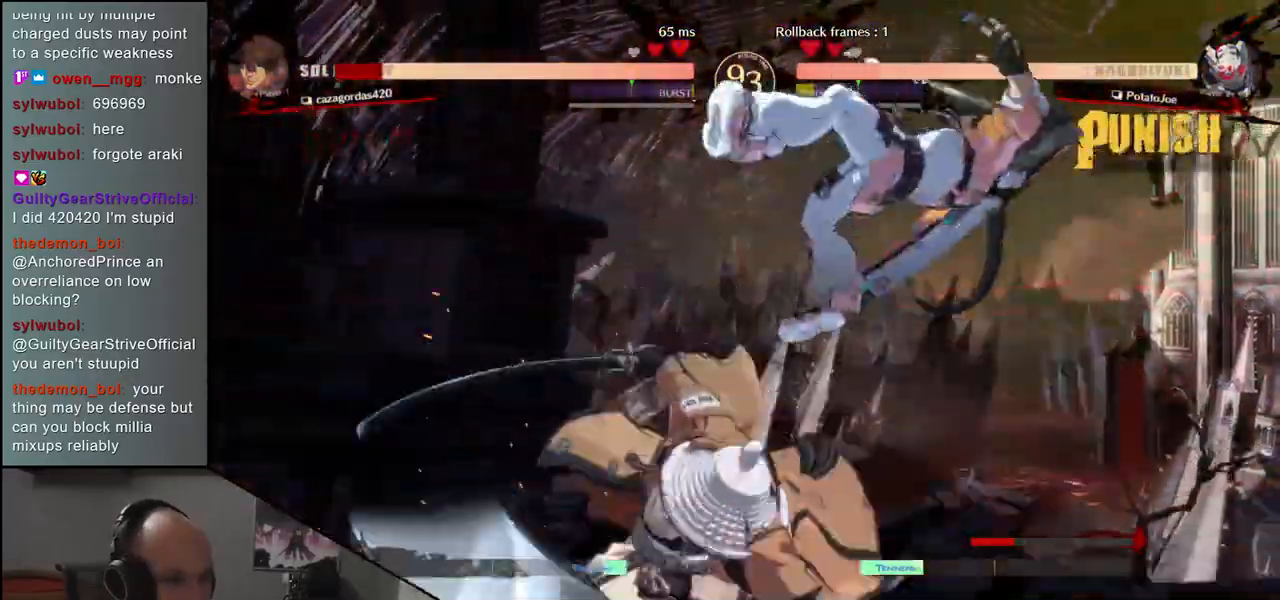
{"buttons": [], "left_stick": "center", "events": [[333, "R1", "down"], [433, "R1", "up"]]}
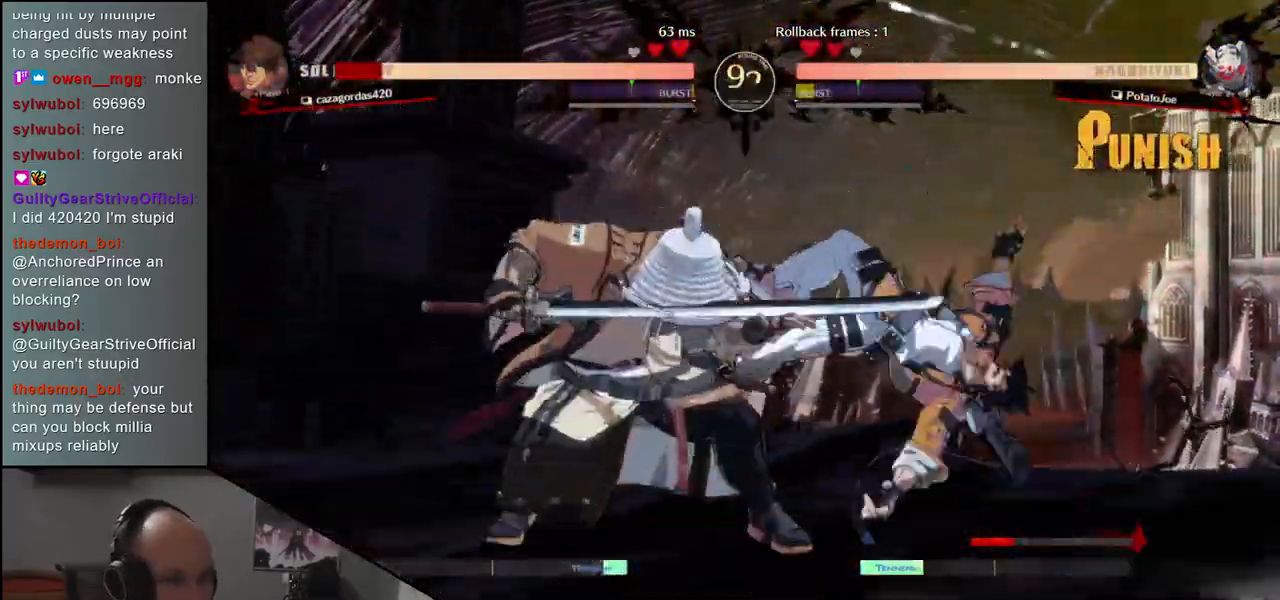
{"buttons": [], "left_stick": "right", "events": [[283, "left_stick", "right"]]}
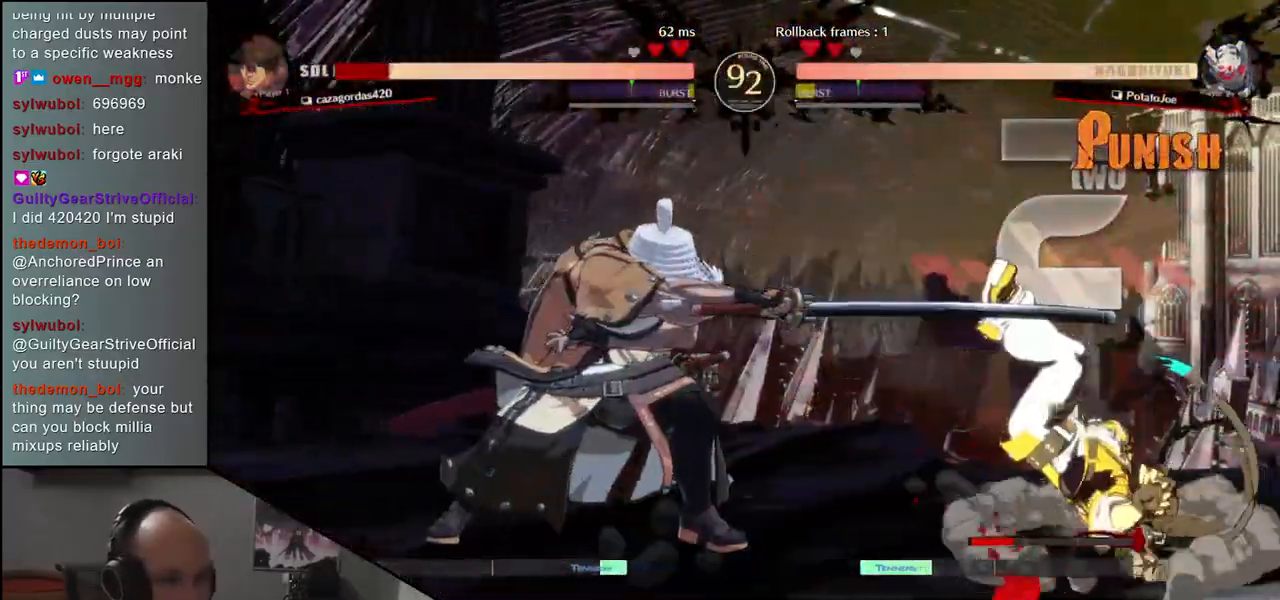
{"buttons": ["L1"], "left_stick": "right", "events": [[217, "L1", "down"], [317, "L1", "up"], [417, "L1", "down"]]}
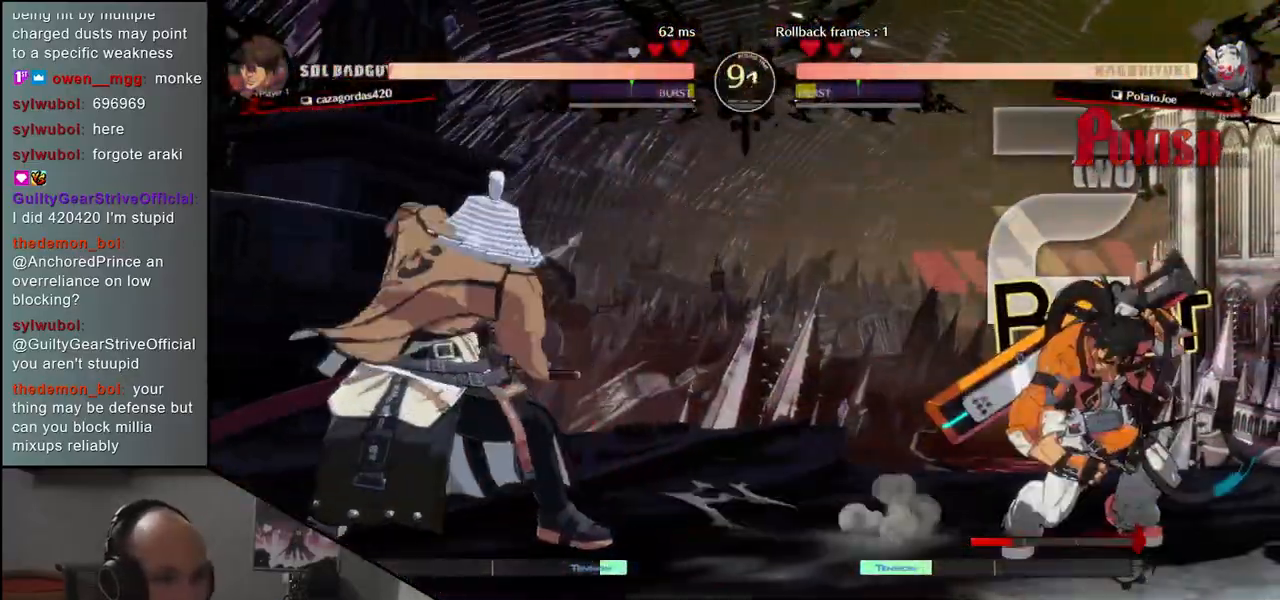
{"buttons": [], "left_stick": "left", "events": [[33, "L1", "up"], [250, "left_stick", "center"], [300, "left_stick", "left"]]}
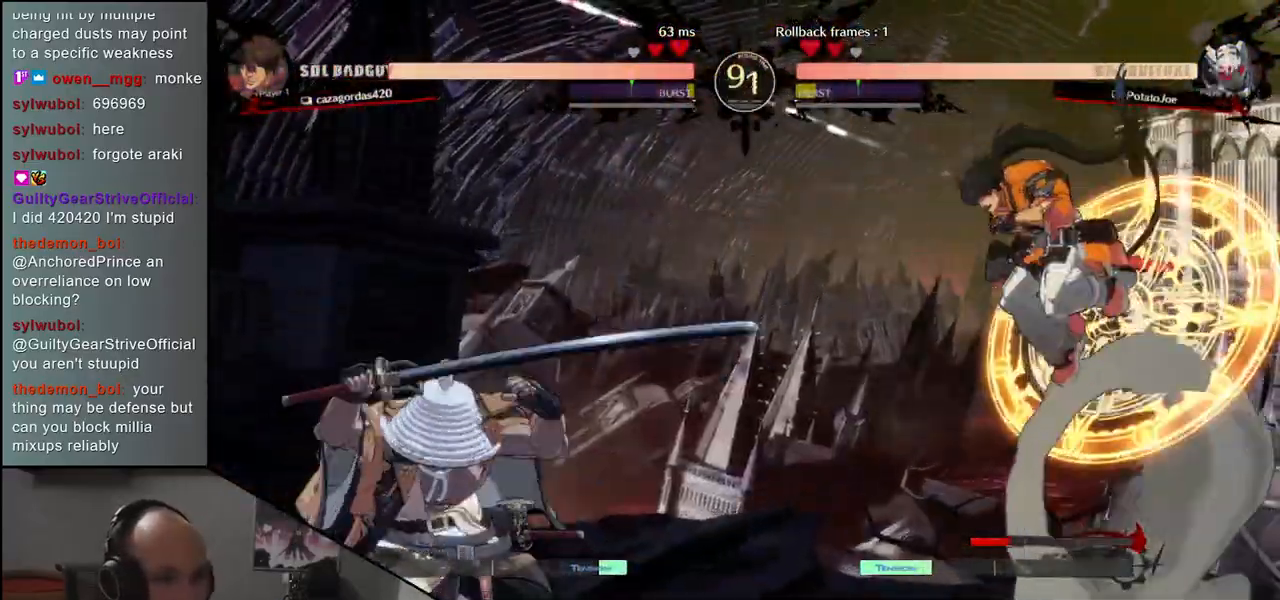
{"buttons": [], "left_stick": "down-left", "events": [[67, "left_stick", "down-left"], [117, "L1", "down"], [233, "L1", "up"]]}
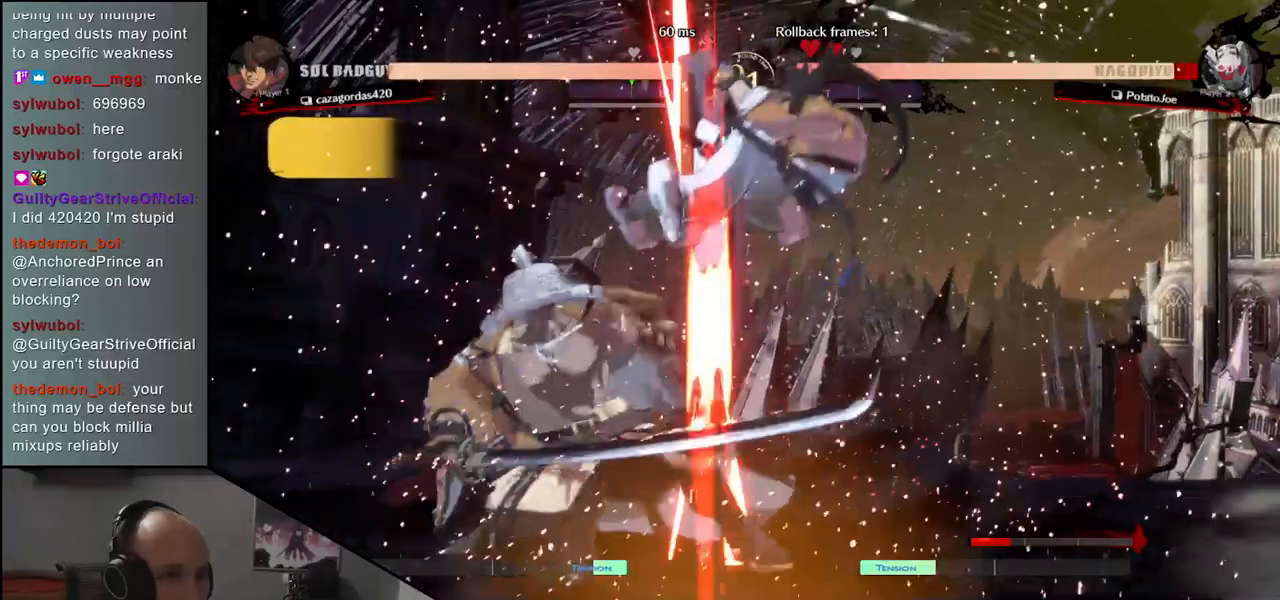
{"buttons": [], "left_stick": "left", "events": [[350, "left_stick", "left"]]}
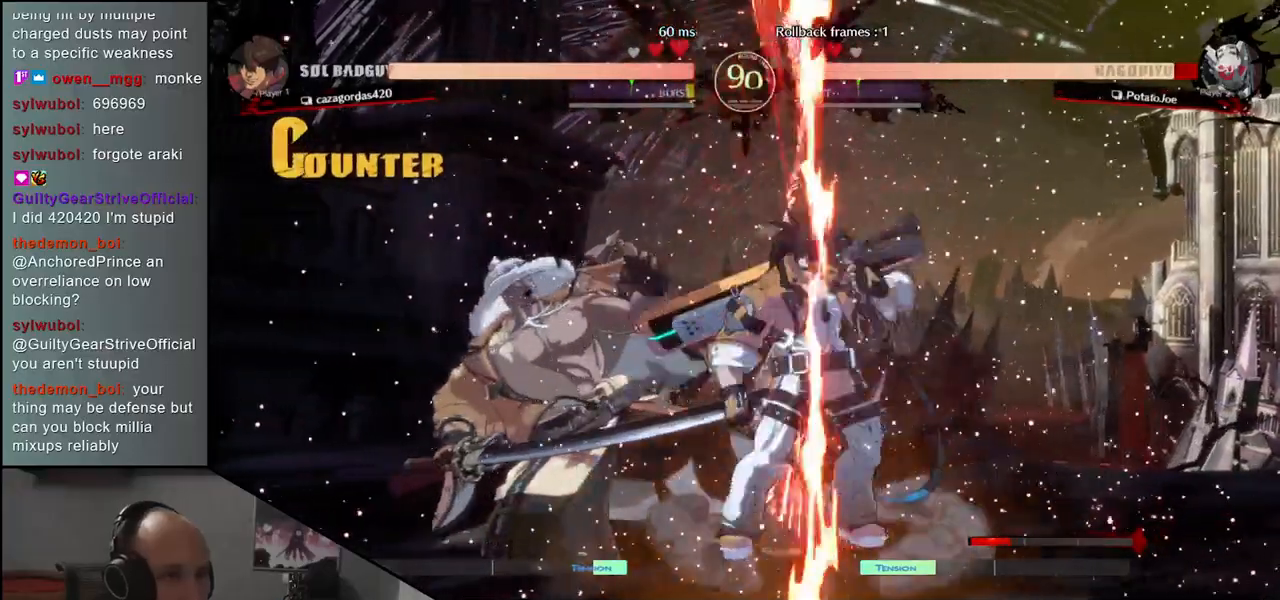
{"buttons": [], "left_stick": "down-left", "events": [[217, "left_stick", "down-left"]]}
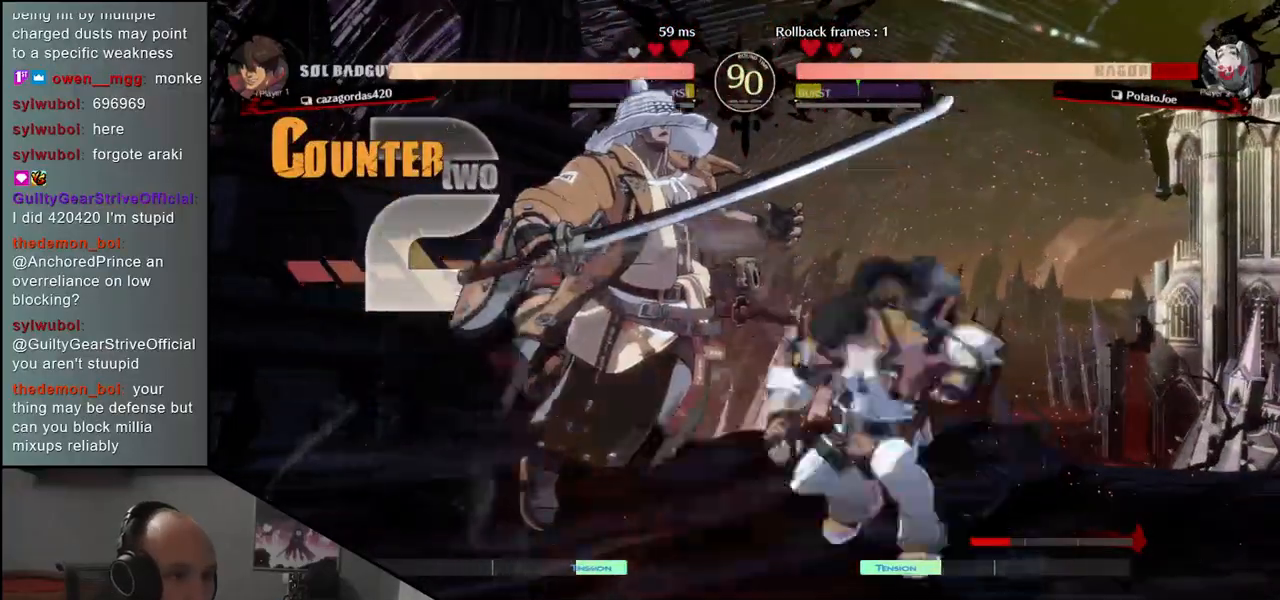
{"buttons": [], "left_stick": "left", "events": [[500, "left_stick", "left"]]}
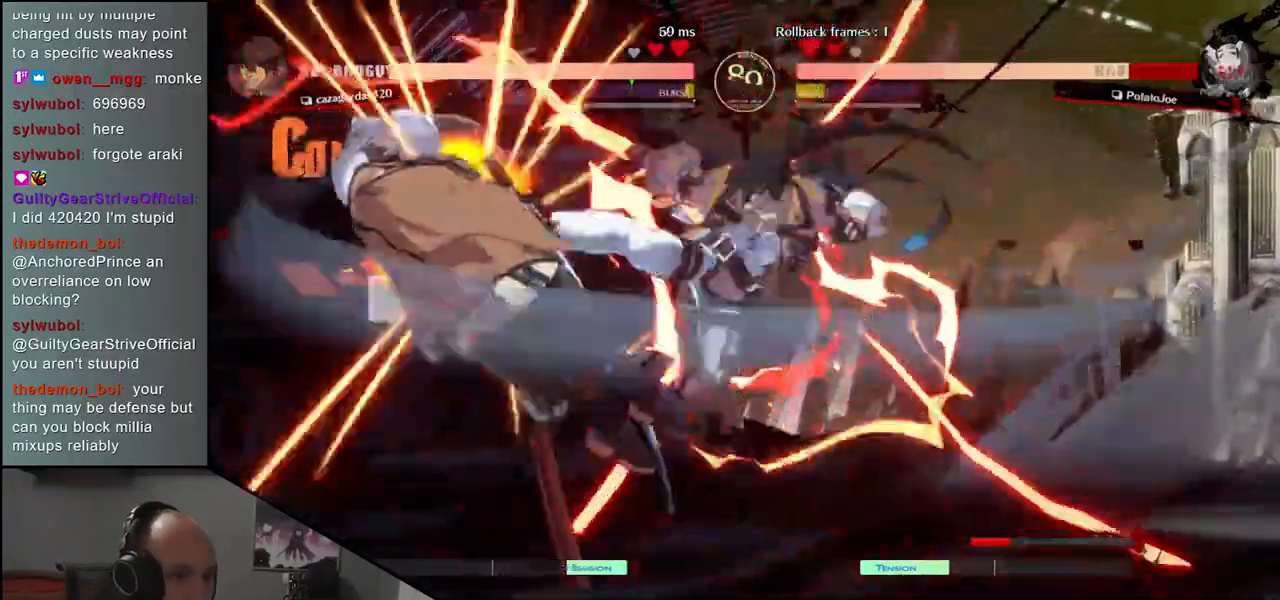
{"buttons": [], "left_stick": "down-left", "events": [[400, "left_stick", "down-left"]]}
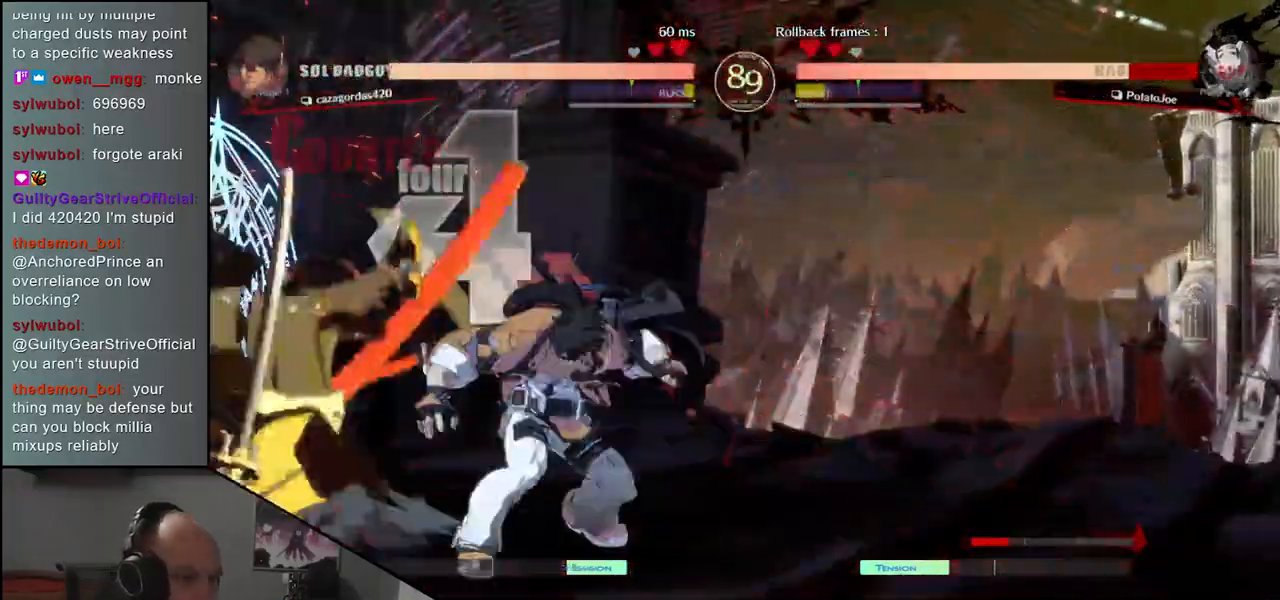
{"buttons": [], "left_stick": "down-left", "events": [[233, "left_stick", "left"], [467, "left_stick", "down-left"]]}
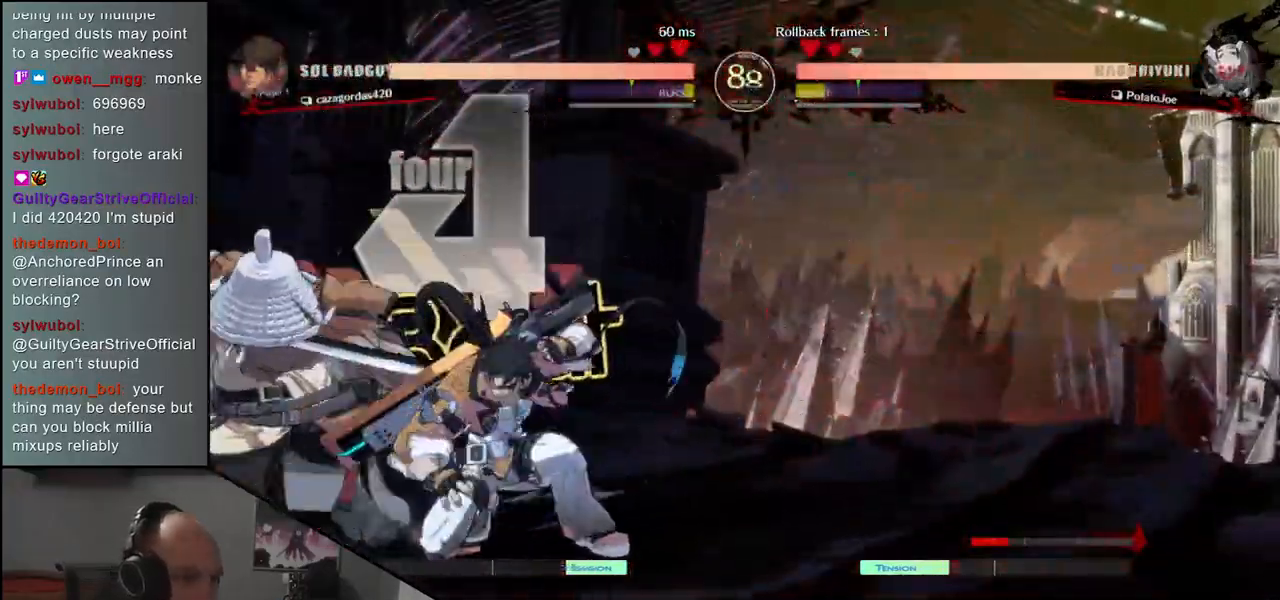
{"buttons": [], "left_stick": "down-left", "events": [[183, "left_stick", "left"], [283, "left_stick", "up-left"], [483, "left_stick", "down-left"]]}
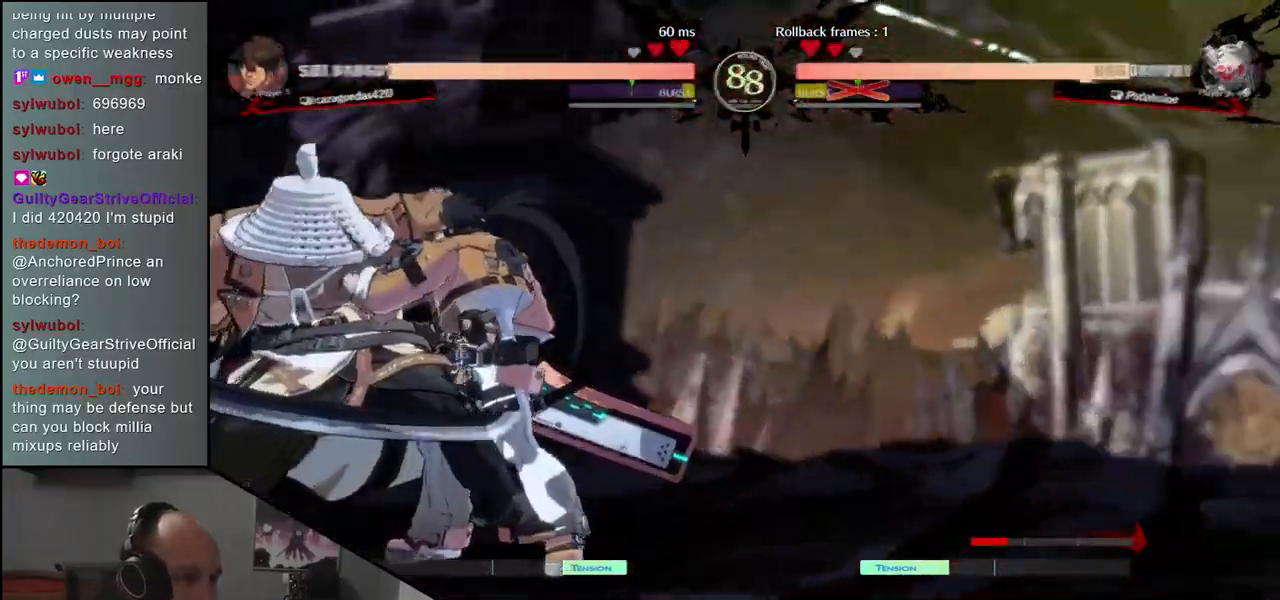
{"buttons": [], "left_stick": "down-left", "events": []}
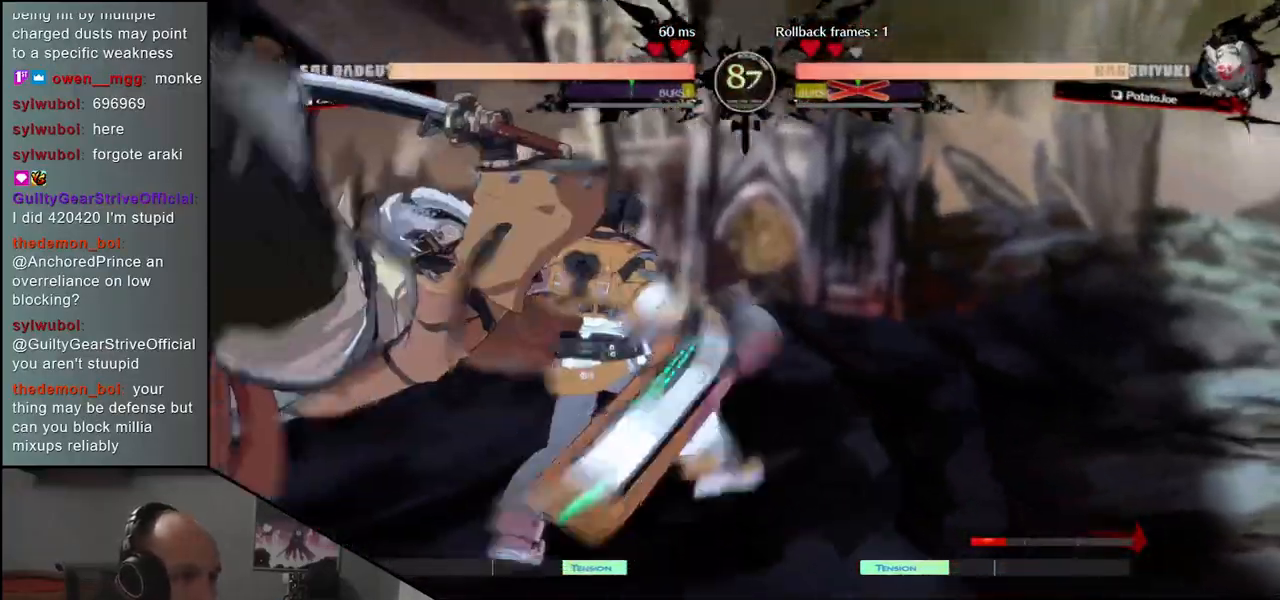
{"buttons": [], "left_stick": "right", "events": [[83, "left_stick", "left"], [333, "left_stick", "right"]]}
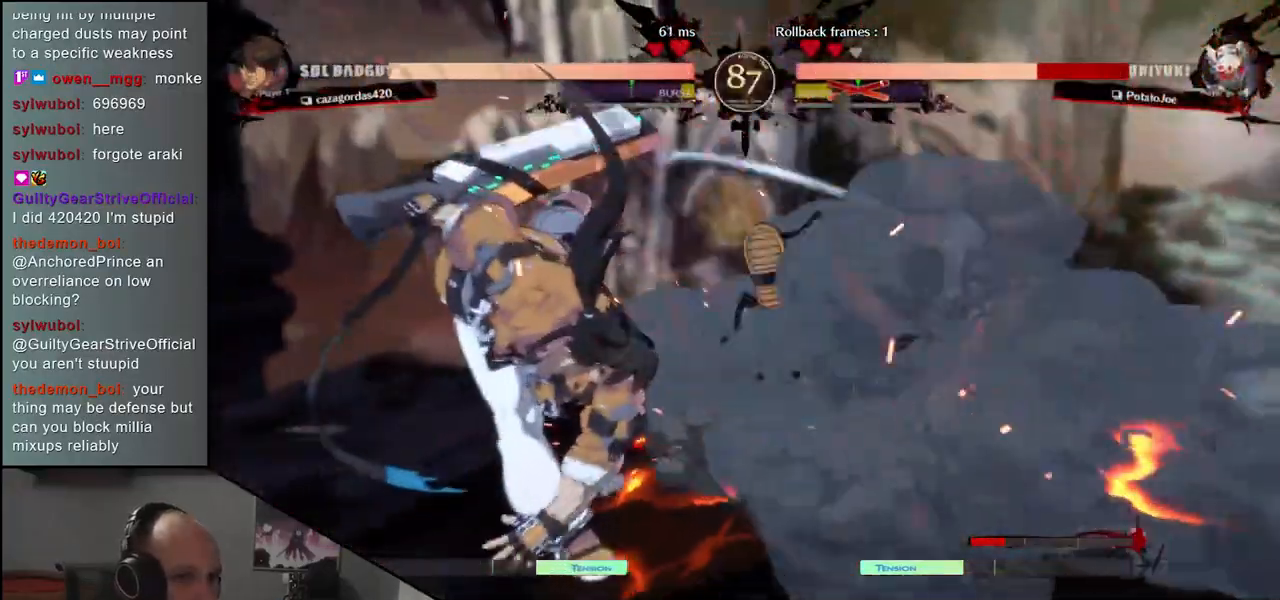
{"buttons": [], "left_stick": "right", "events": []}
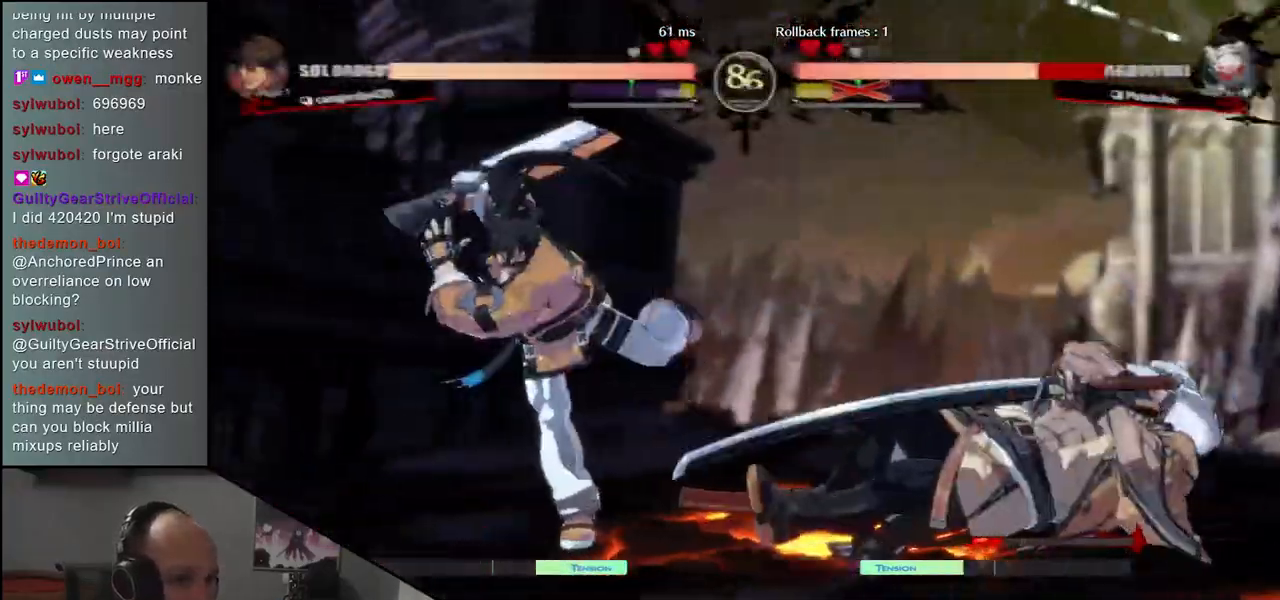
{"buttons": ["CIRCLE"], "left_stick": "right", "events": [[417, "CIRCLE", "down"]]}
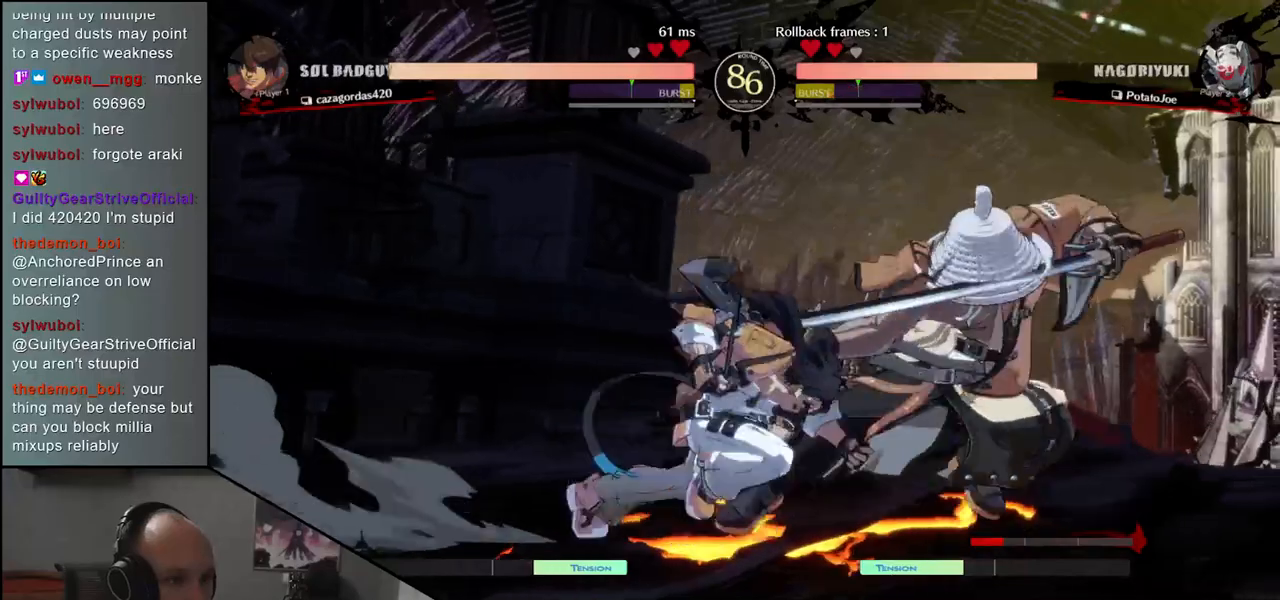
{"buttons": [], "left_stick": "down-right", "events": [[33, "CIRCLE", "up"], [300, "left_stick", "down-right"]]}
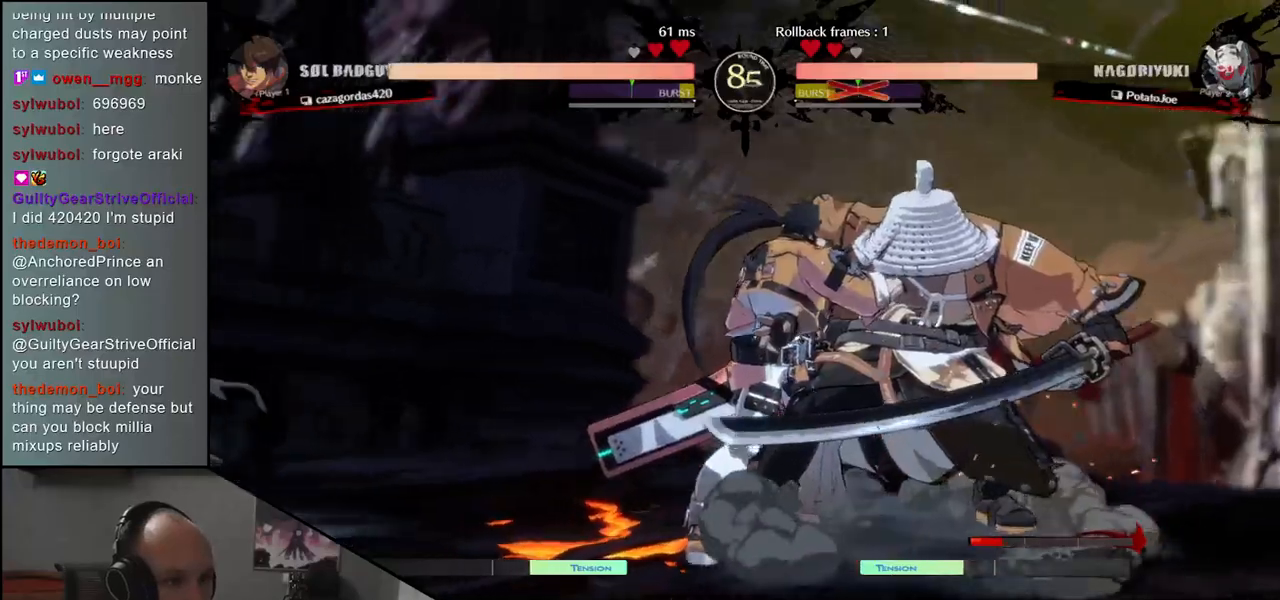
{"buttons": [], "left_stick": "right", "events": [[350, "left_stick", "right"]]}
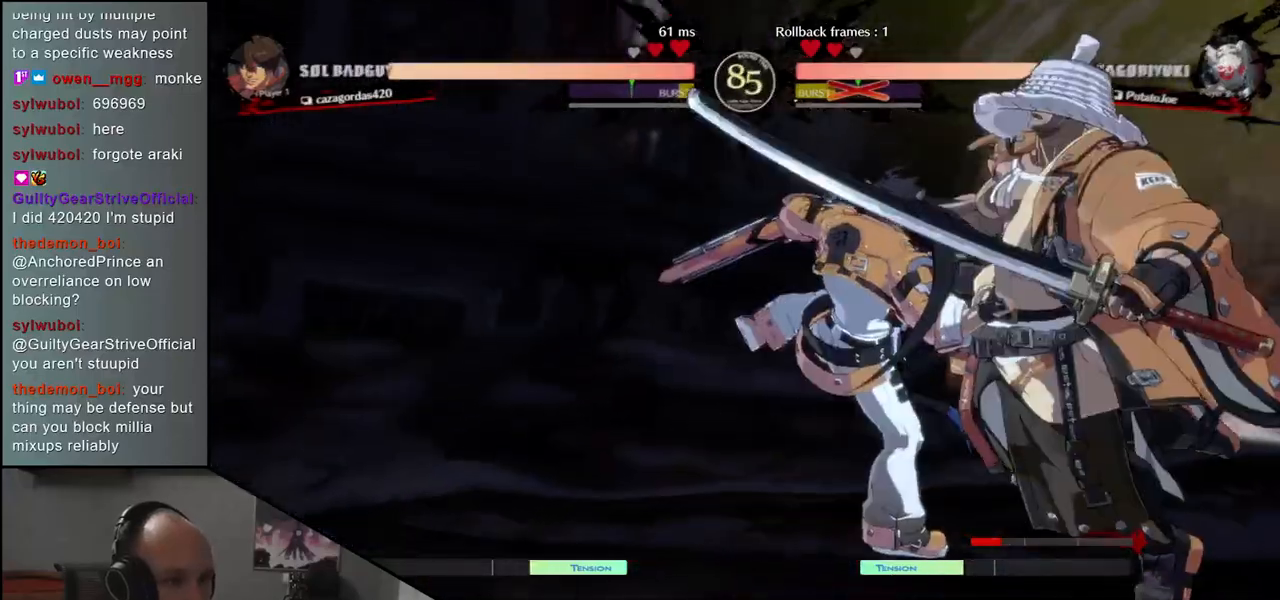
{"buttons": [], "left_stick": "right", "events": []}
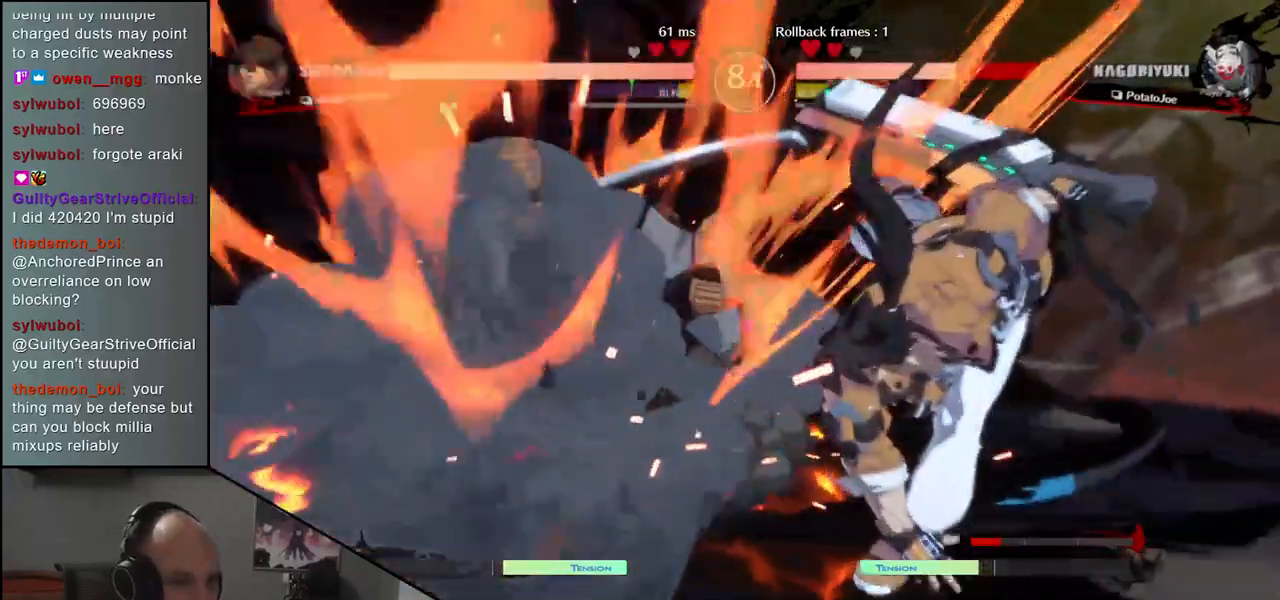
{"buttons": [], "left_stick": "left", "events": [[167, "left_stick", "left"]]}
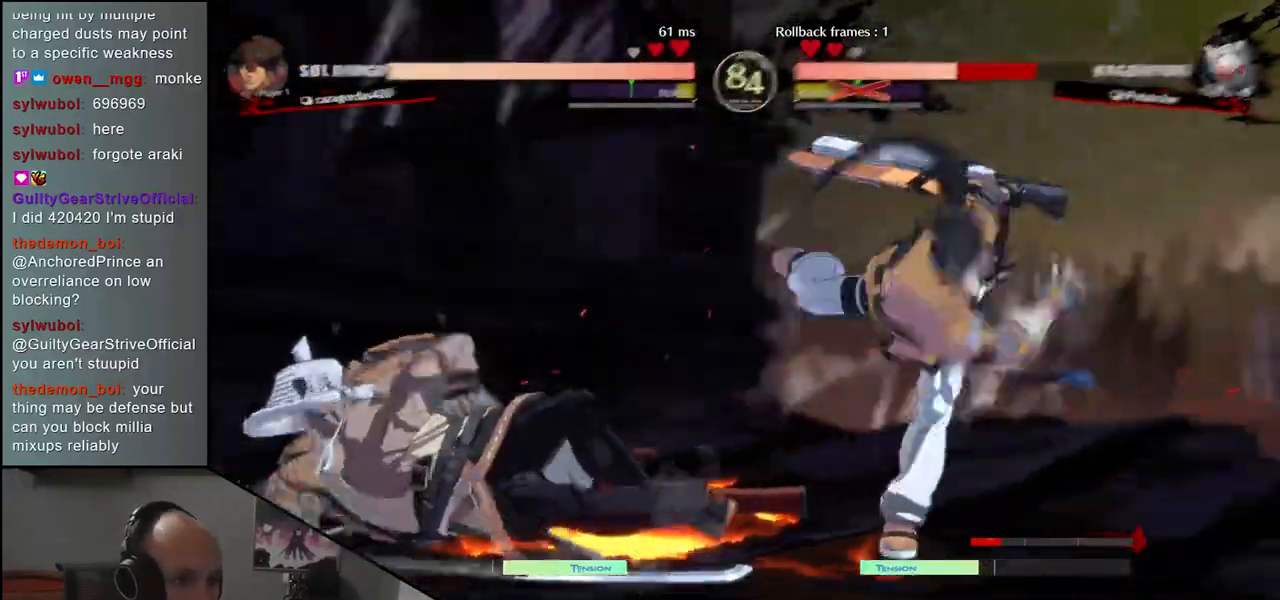
{"buttons": [], "left_stick": "left", "events": []}
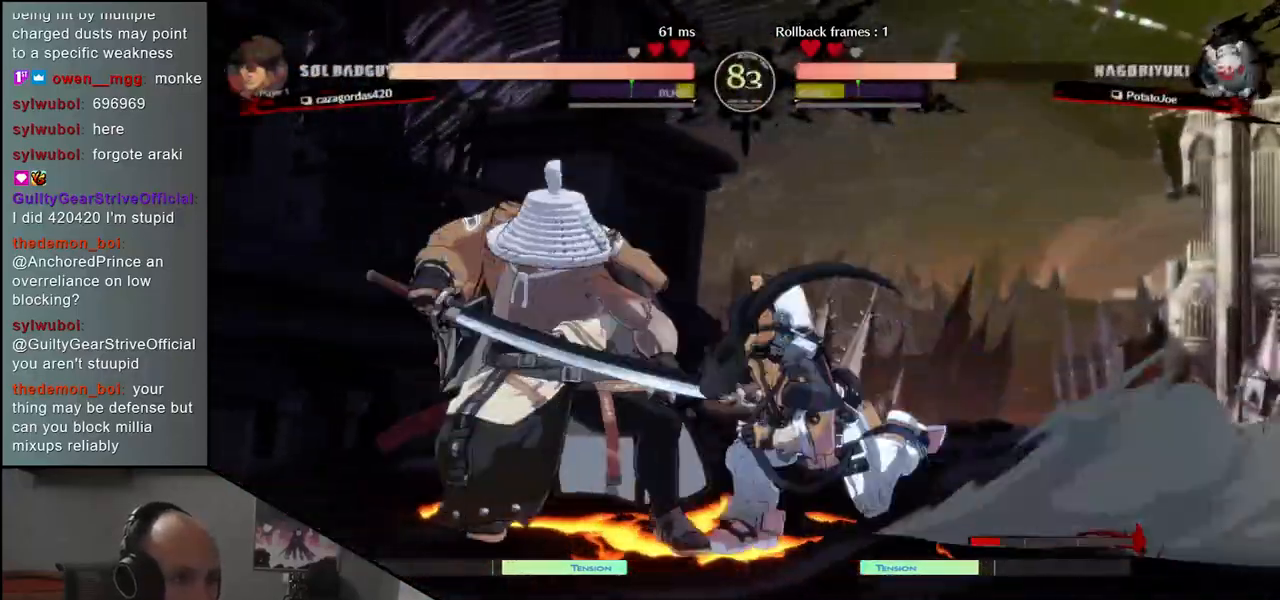
{"buttons": [], "left_stick": "left", "events": [[233, "CIRCLE", "down"], [367, "CIRCLE", "up"]]}
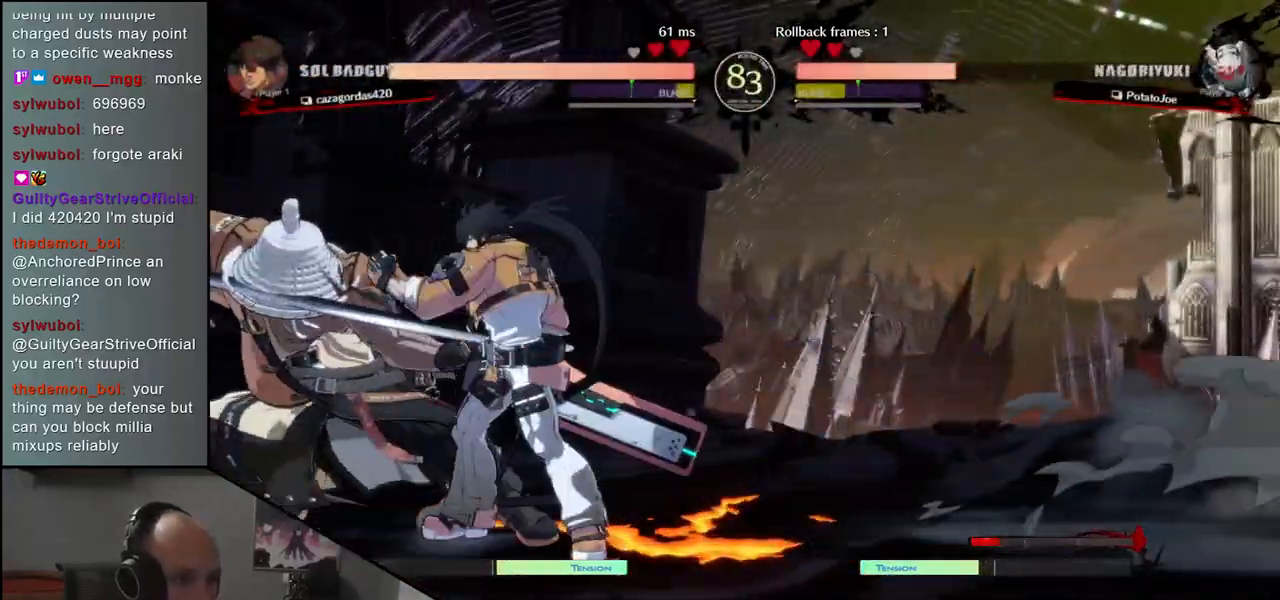
{"buttons": [], "left_stick": "center", "events": [[167, "R1", "down"], [200, "left_stick", "center"], [250, "R1", "up"], [350, "R1", "down"], [450, "R1", "up"]]}
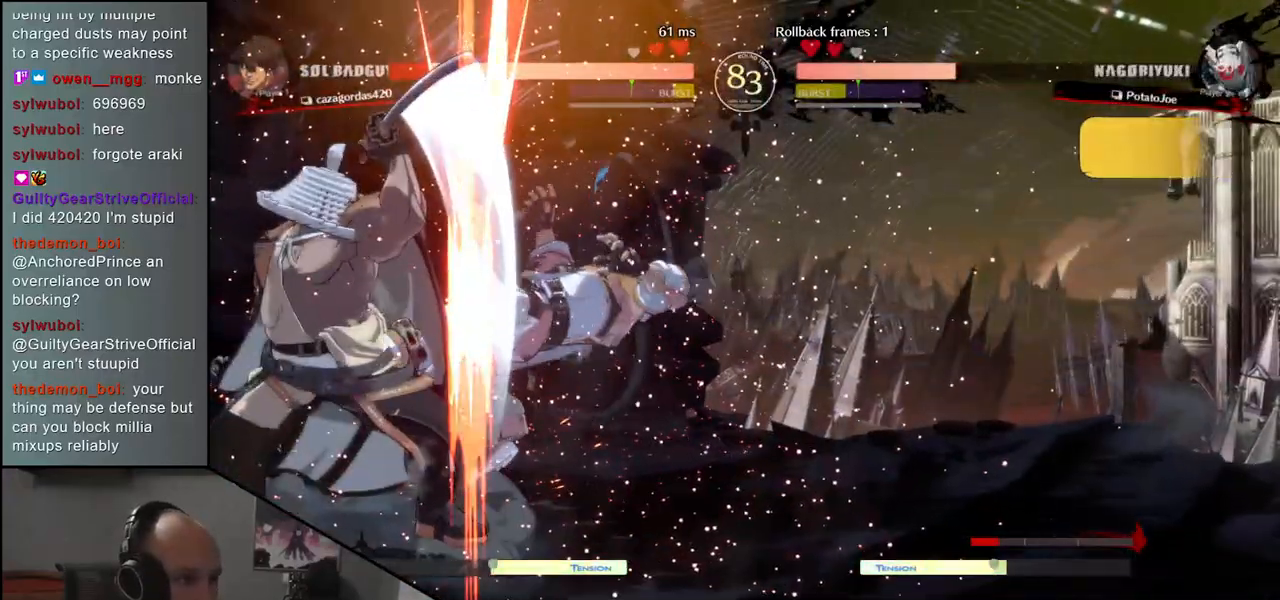
{"buttons": ["R1"], "left_stick": "center", "events": [[50, "R1", "down"], [150, "R1", "up"], [250, "R1", "down"], [367, "R1", "up"], [483, "R1", "down"]]}
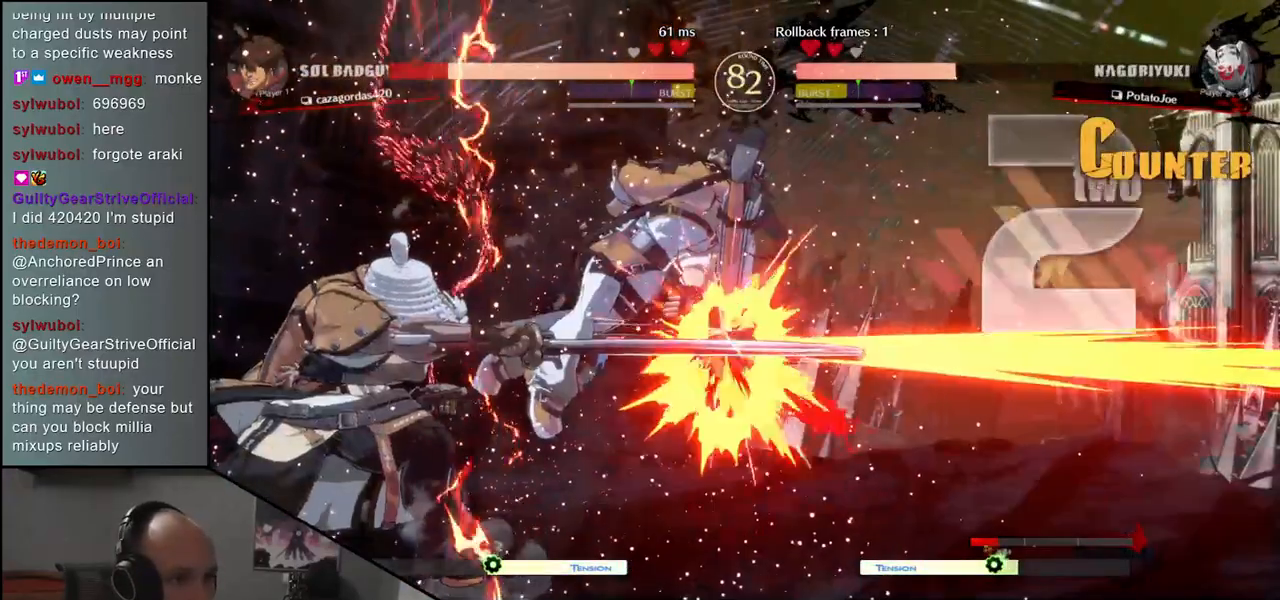
{"buttons": ["L1"], "left_stick": "right", "events": [[100, "R1", "up"], [183, "left_stick", "right"], [300, "left_stick", "down"], [433, "left_stick", "right"], [500, "L1", "down"]]}
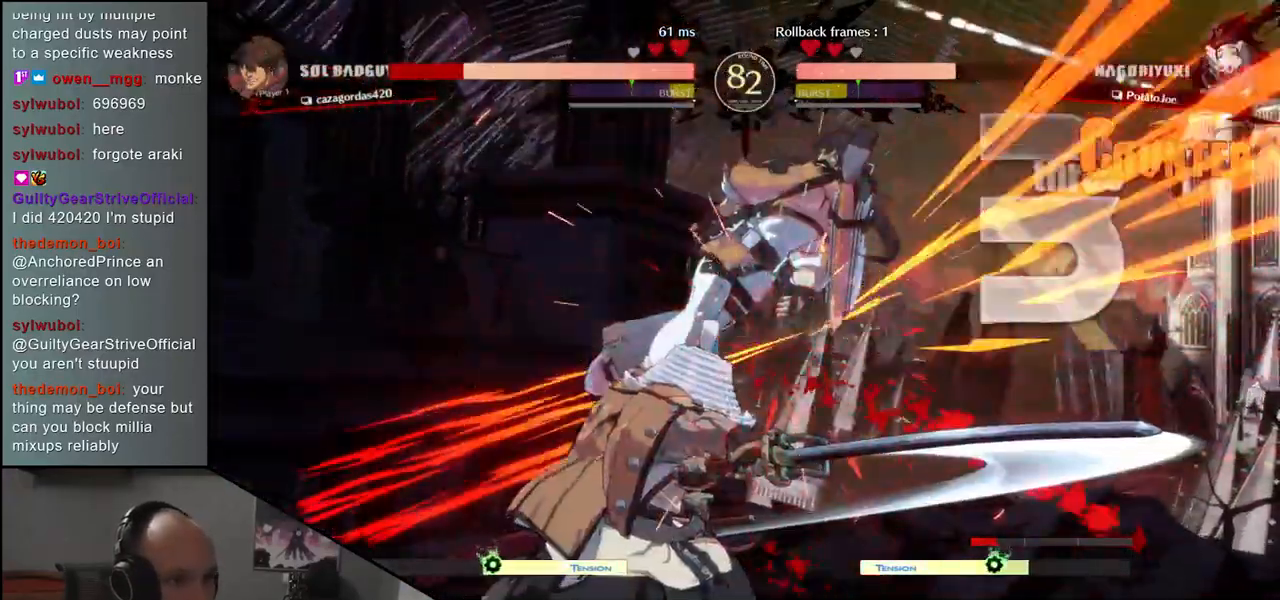
{"buttons": ["CROSS"], "left_stick": "right", "events": [[33, "left_stick", "down"], [117, "L1", "up"], [133, "left_stick", "right"], [217, "left_stick", "center"], [267, "left_stick", "left"], [367, "left_stick", "down"], [450, "left_stick", "right"], [467, "CROSS", "down"]]}
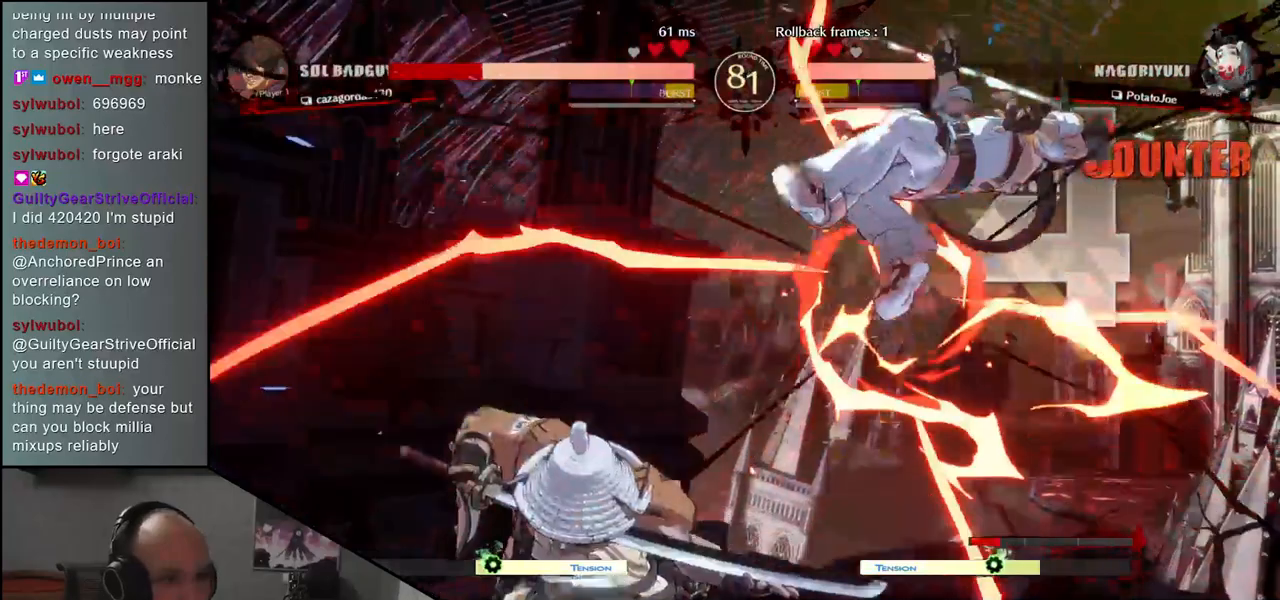
{"buttons": ["R1"], "left_stick": "center", "events": [[33, "left_stick", "center"], [67, "CROSS", "up"], [467, "R1", "down"]]}
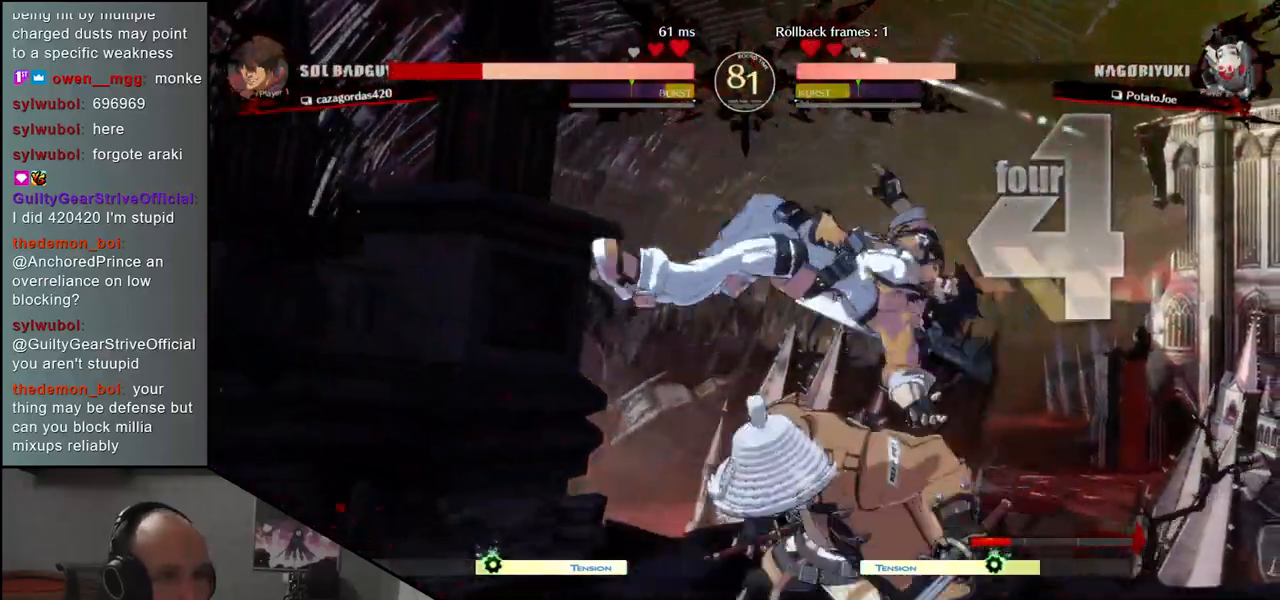
{"buttons": ["R1"], "left_stick": "center", "events": [[50, "R1", "up"], [217, "R1", "down"], [317, "R1", "up"], [433, "R1", "down"]]}